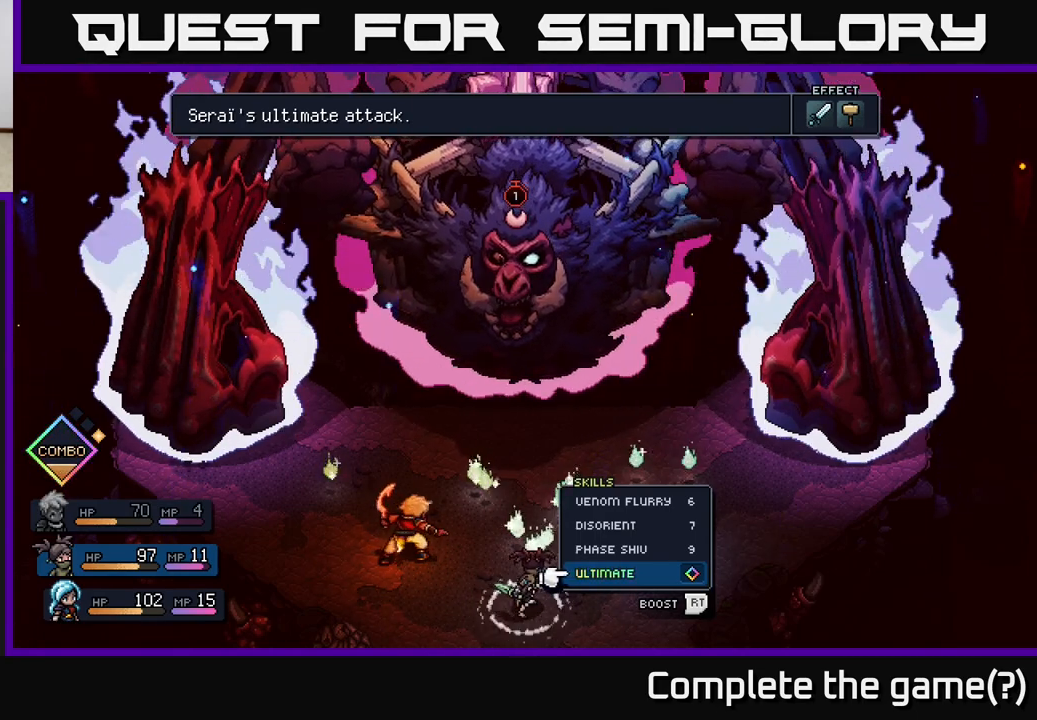
Gameplay with a controller (Xbox layout); each line is a JSON object with the inputs held at the frame after it. "events" lists button and stick changes between this image and that frame as [ms after this image, input, new state], when the widget could be followed in between.
{"buttons": [], "left_stick": "center", "right_stick": "center", "events": [[383, "A", "down"], [433, "A", "up"]]}
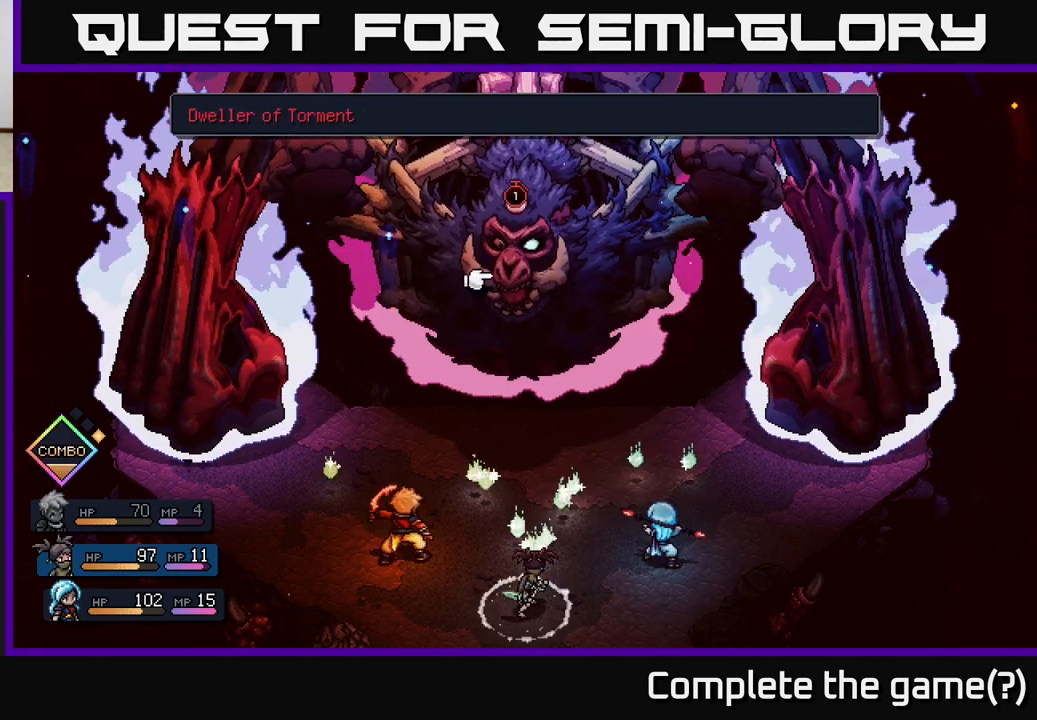
{"buttons": [], "left_stick": "center", "right_stick": "center", "events": []}
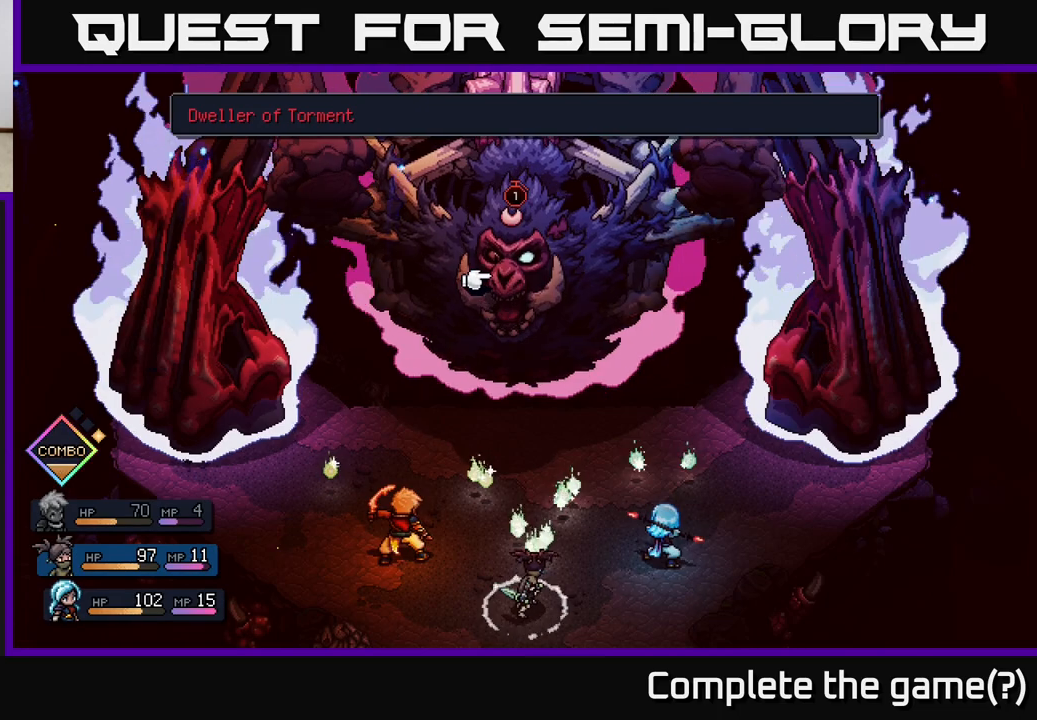
{"buttons": [], "left_stick": "right", "right_stick": "center", "events": [[117, "left_stick", "left"], [300, "left_stick", "center"], [433, "left_stick", "right"]]}
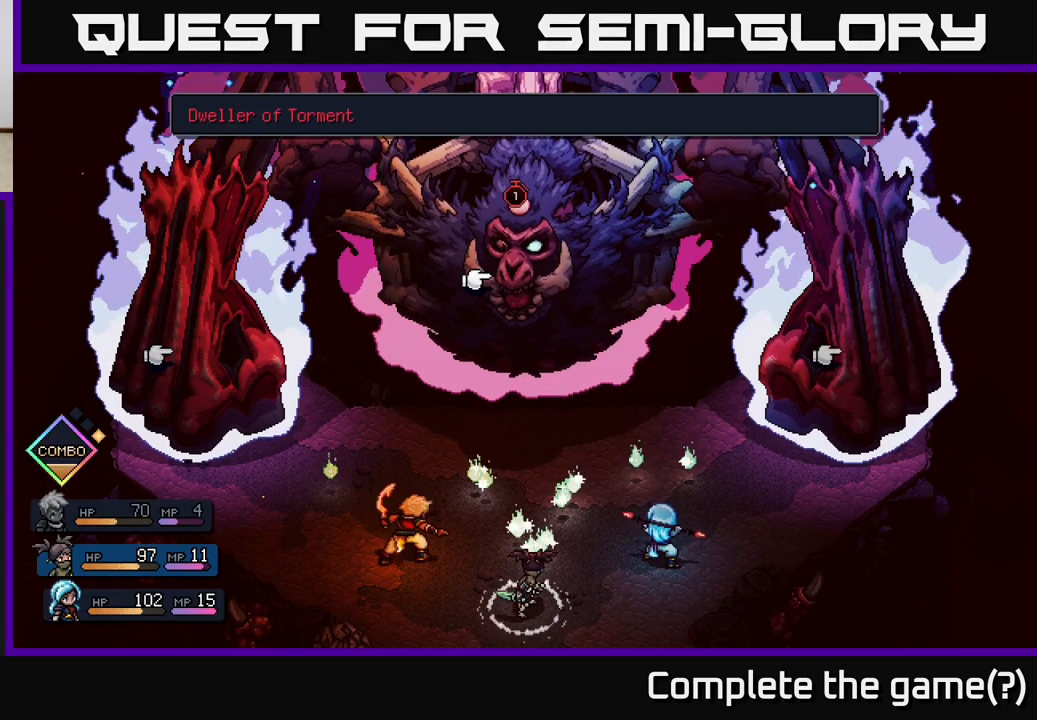
{"buttons": [], "left_stick": "center", "right_stick": "center", "events": [[117, "left_stick", "center"]]}
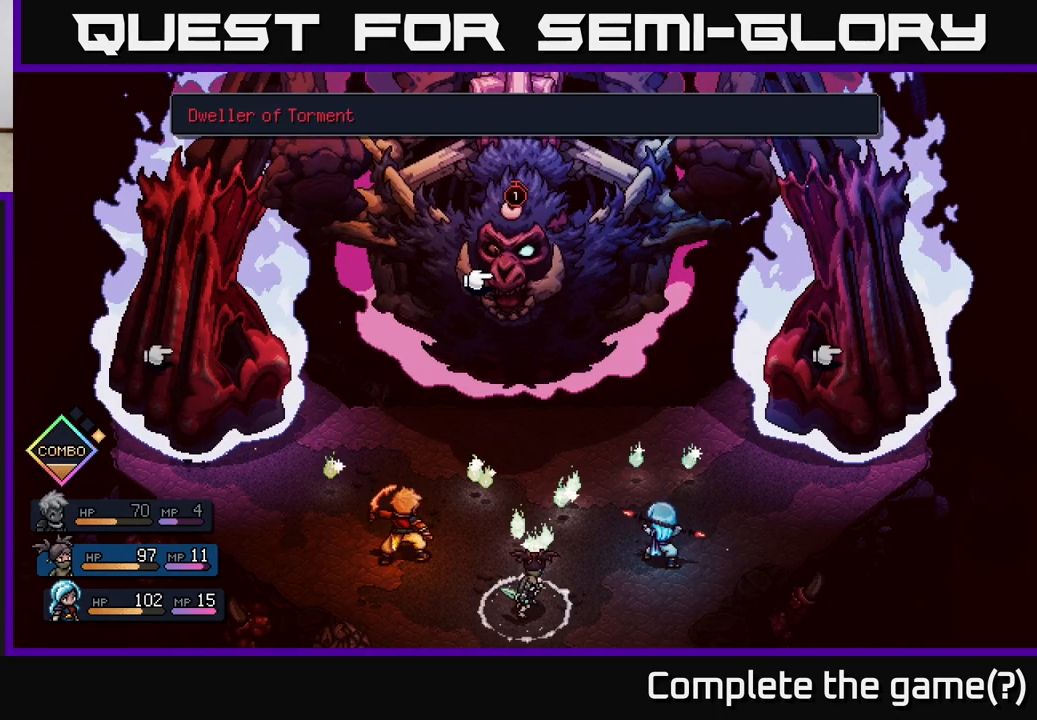
{"buttons": [], "left_stick": "center", "right_stick": "center", "events": []}
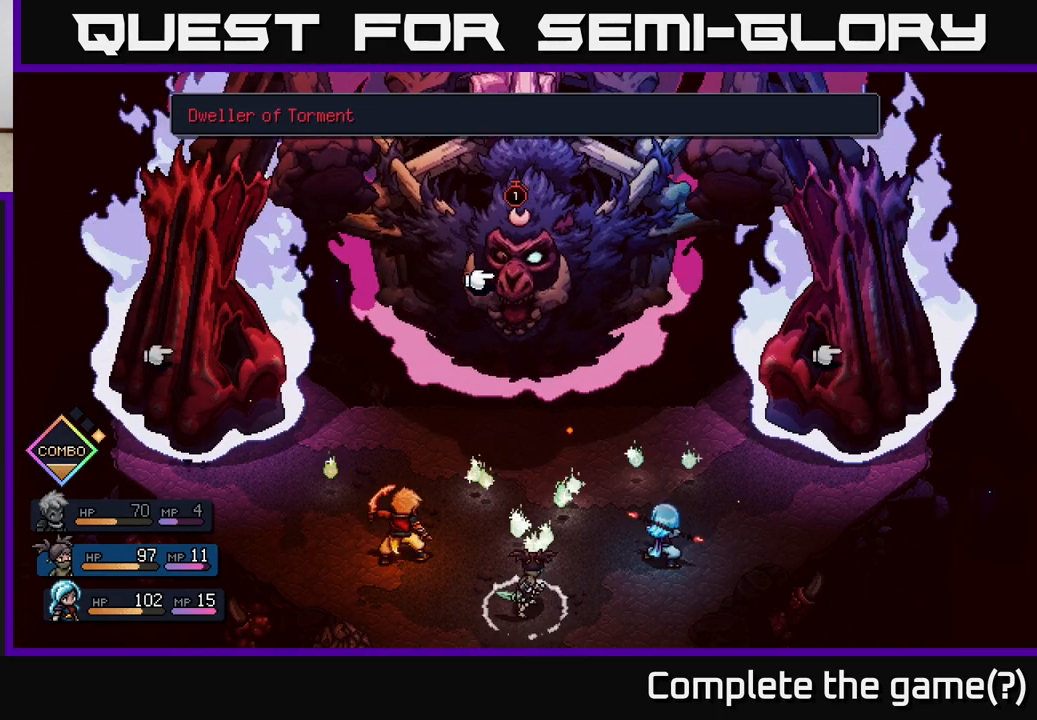
{"buttons": [], "left_stick": "center", "right_stick": "center", "events": []}
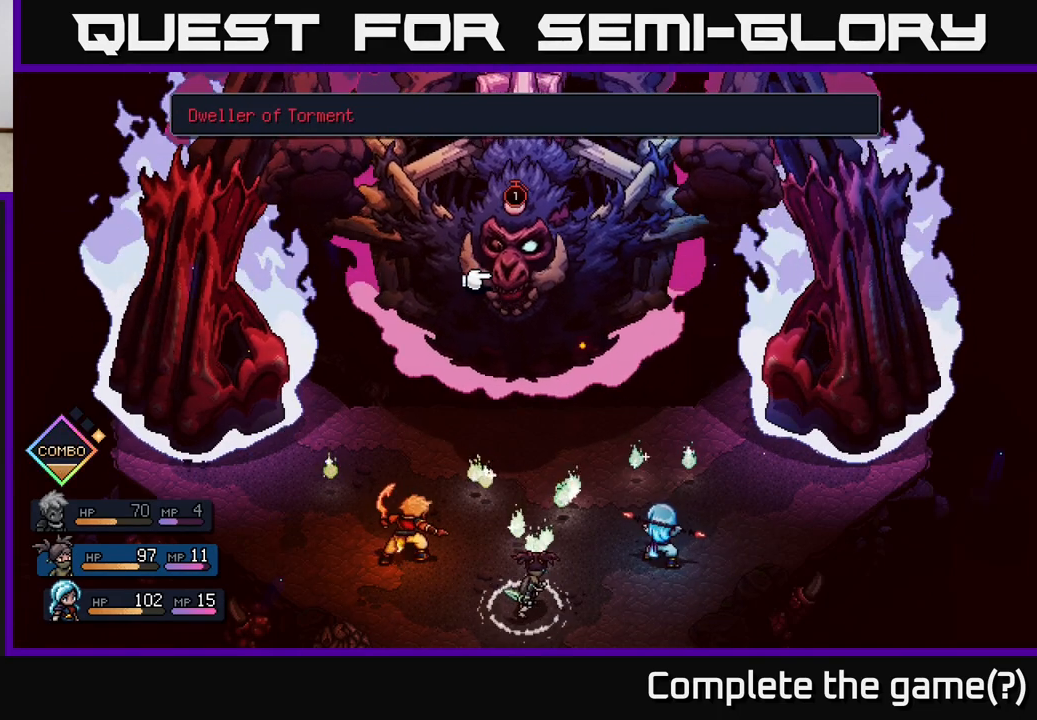
{"buttons": [], "left_stick": "center", "right_stick": "center", "events": []}
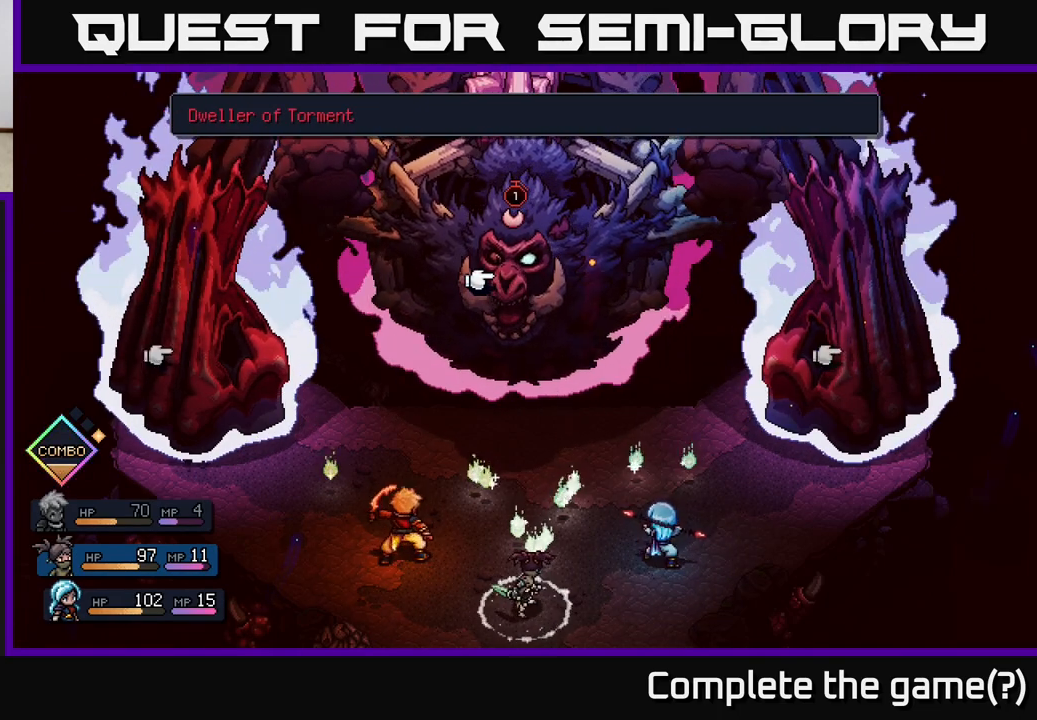
{"buttons": [], "left_stick": "center", "right_stick": "center", "events": []}
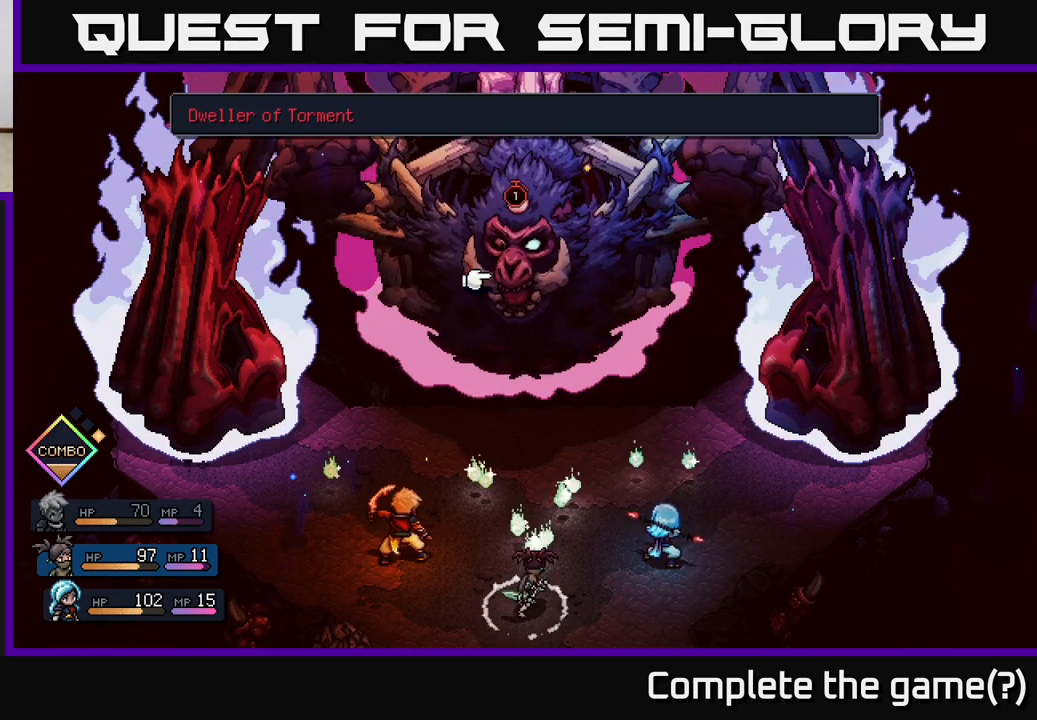
{"buttons": [], "left_stick": "center", "right_stick": "center", "events": []}
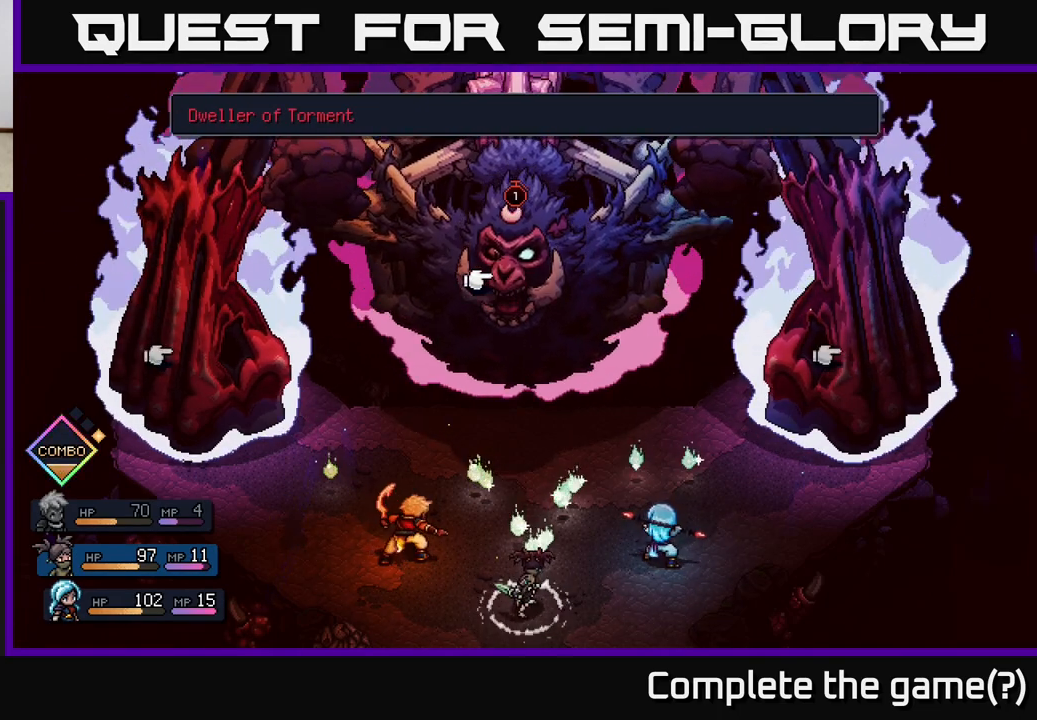
{"buttons": ["R2"], "left_stick": "center", "right_stick": "center", "events": [[283, "R2", "down"]]}
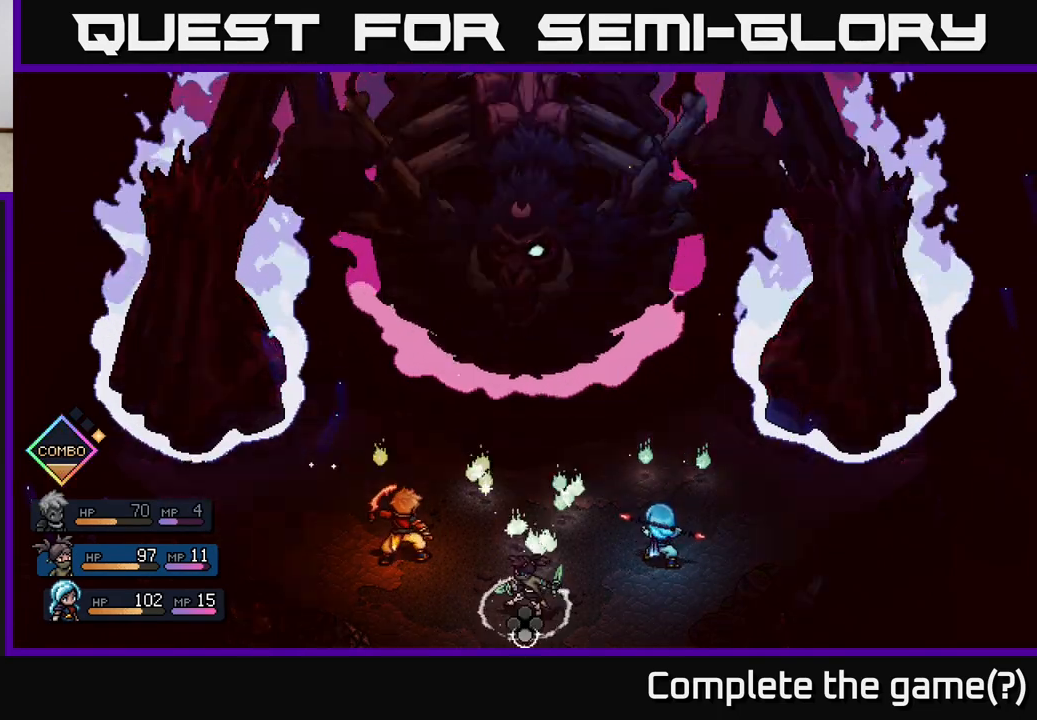
{"buttons": ["R2"], "left_stick": "center", "right_stick": "center", "events": []}
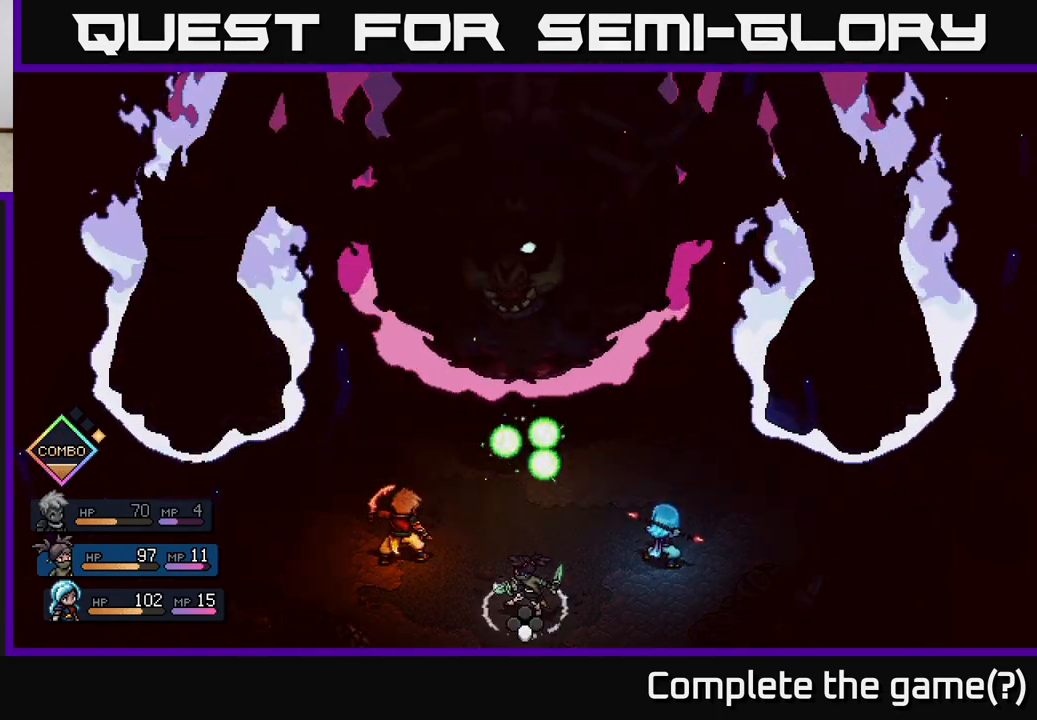
{"buttons": ["R2"], "left_stick": "center", "right_stick": "center", "events": []}
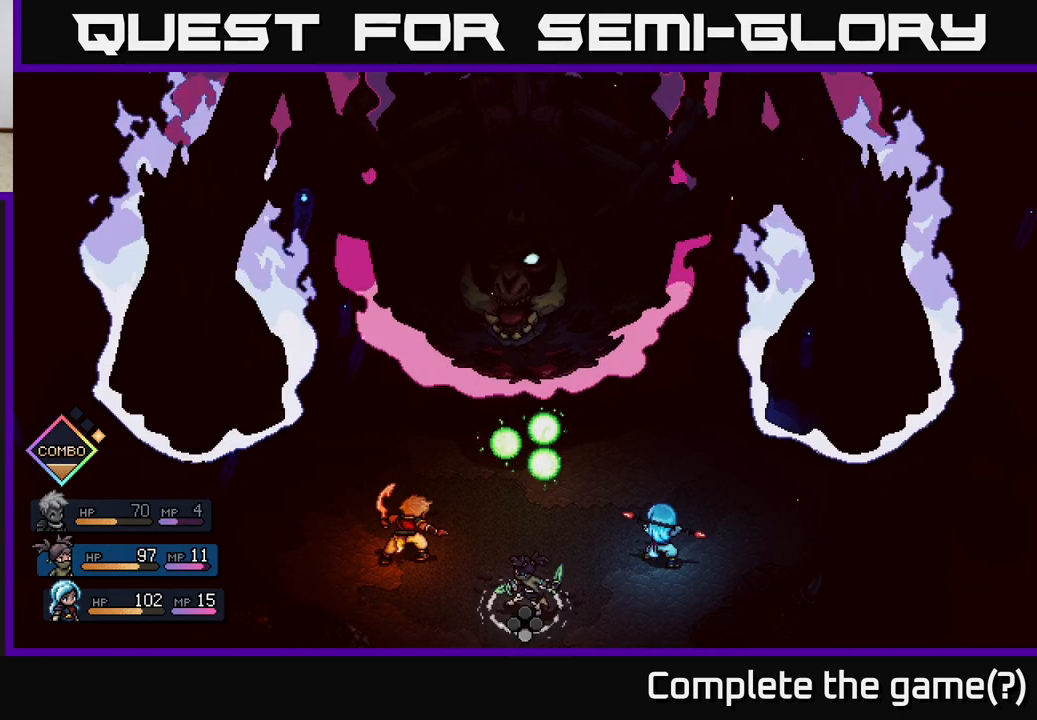
{"buttons": ["R2"], "left_stick": "center", "right_stick": "center", "events": []}
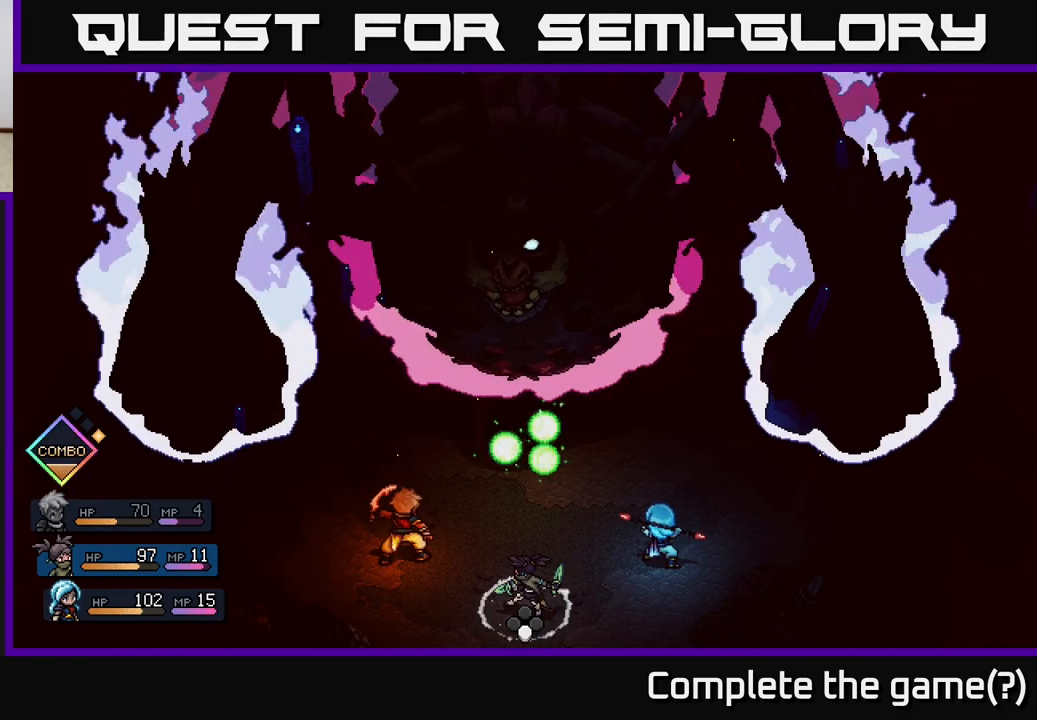
{"buttons": ["R2"], "left_stick": "center", "right_stick": "center", "events": []}
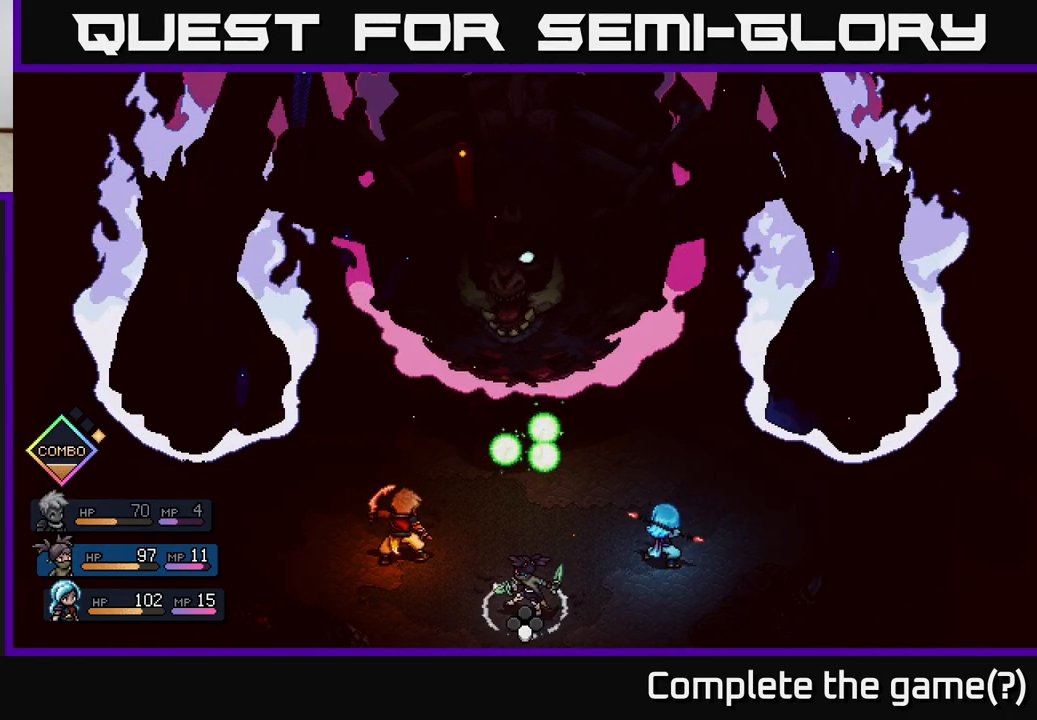
{"buttons": ["A", "R2"], "left_stick": "center", "right_stick": "center", "events": [[83, "A", "down"], [150, "A", "up"], [267, "A", "down"], [333, "A", "up"], [433, "A", "down"]]}
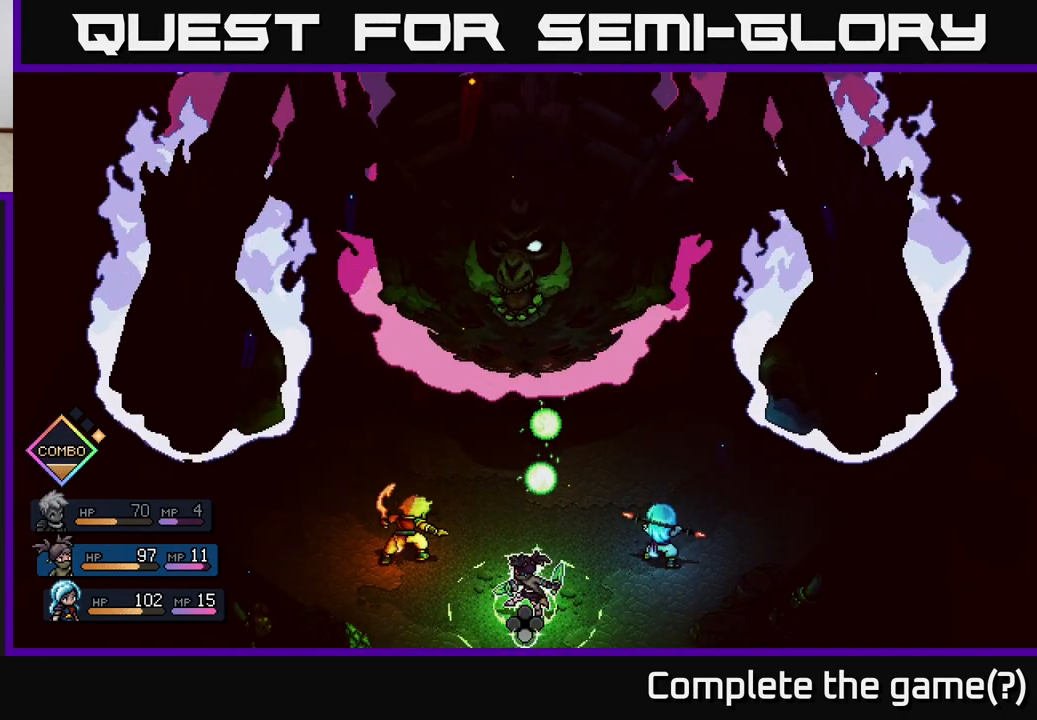
{"buttons": ["R2"], "left_stick": "center", "right_stick": "center", "events": [[50, "A", "up"]]}
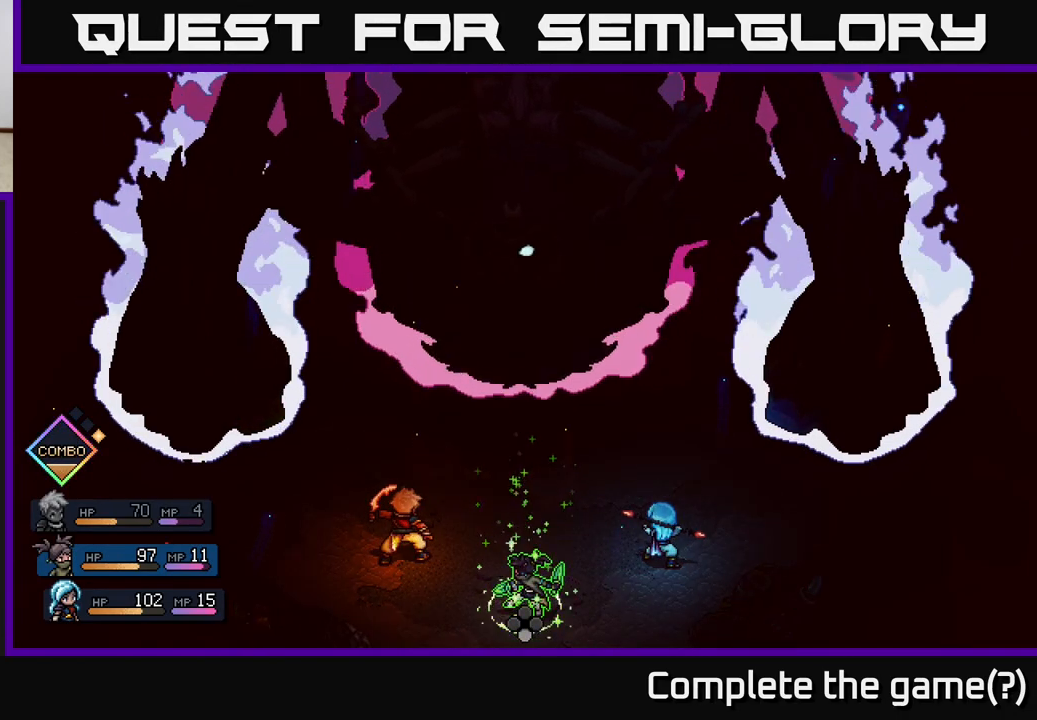
{"buttons": [], "left_stick": "center", "right_stick": "center", "events": [[117, "R2", "up"]]}
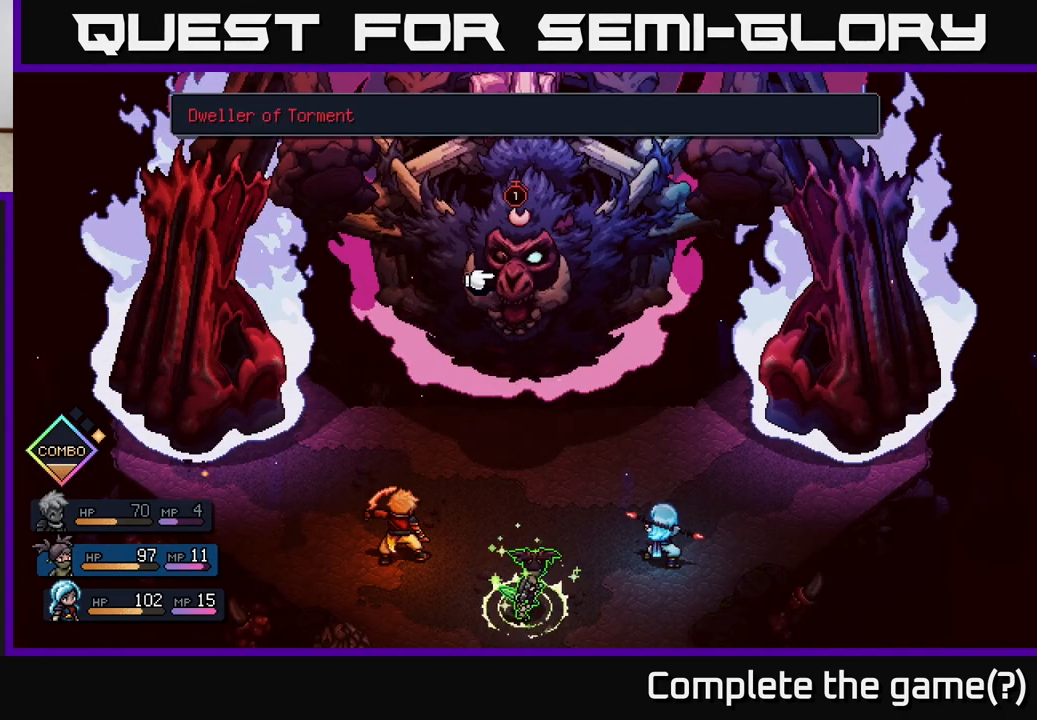
{"buttons": [], "left_stick": "center", "right_stick": "center", "events": []}
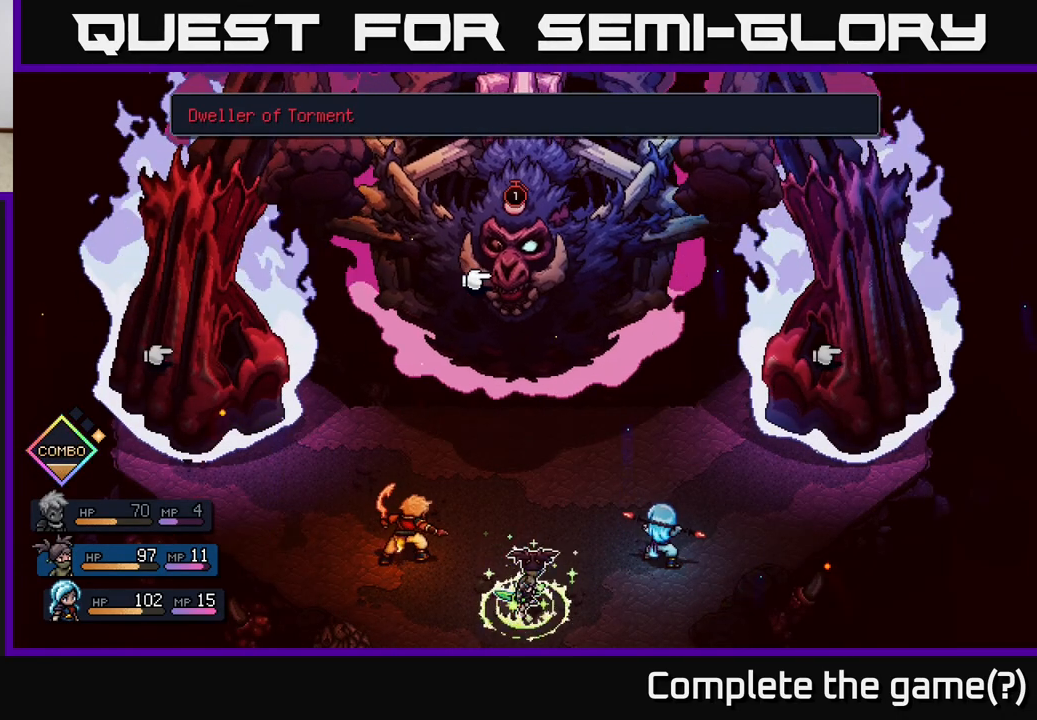
{"buttons": [], "left_stick": "center", "right_stick": "center", "events": [[133, "A", "down"], [200, "A", "up"]]}
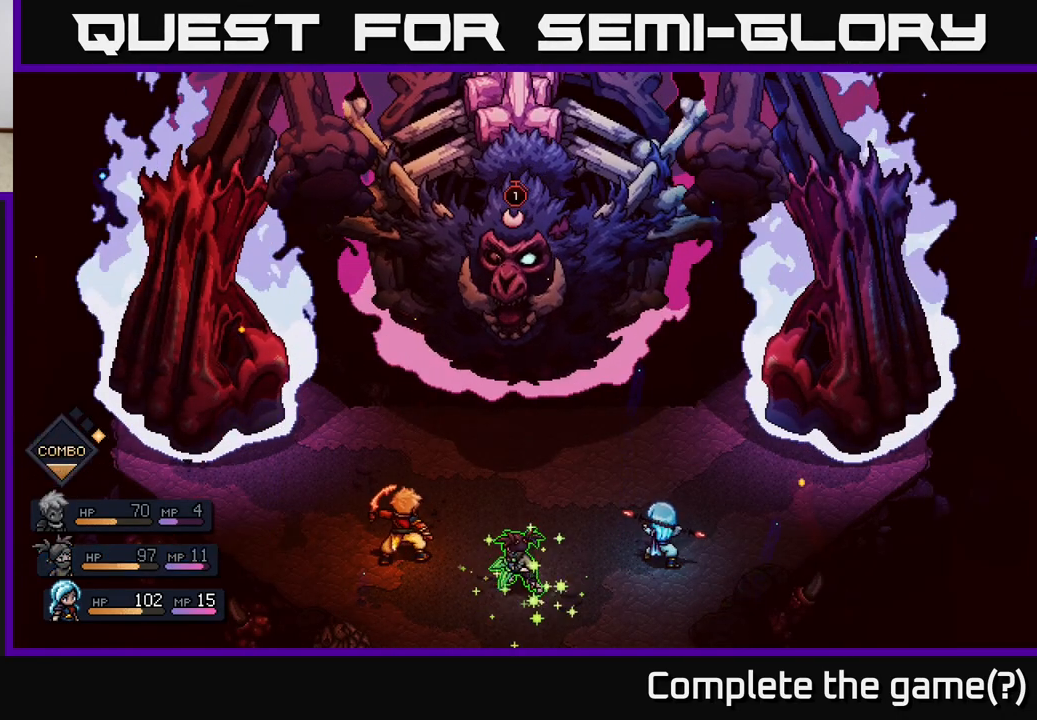
{"buttons": [], "left_stick": "center", "right_stick": "center", "events": []}
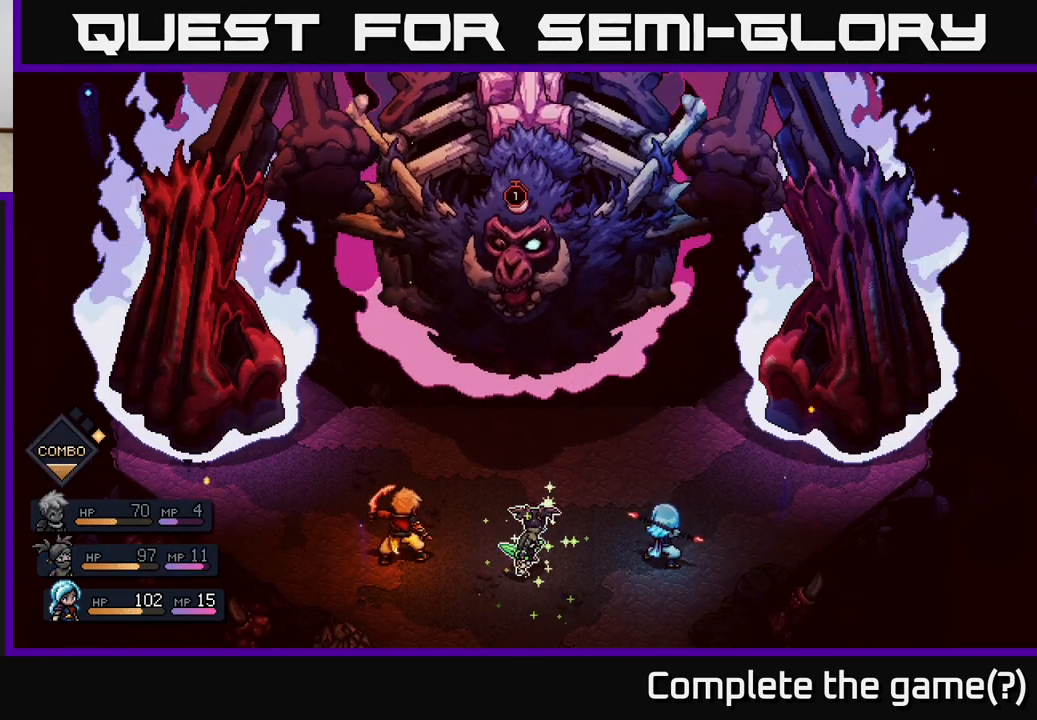
{"buttons": [], "left_stick": "center", "right_stick": "center", "events": []}
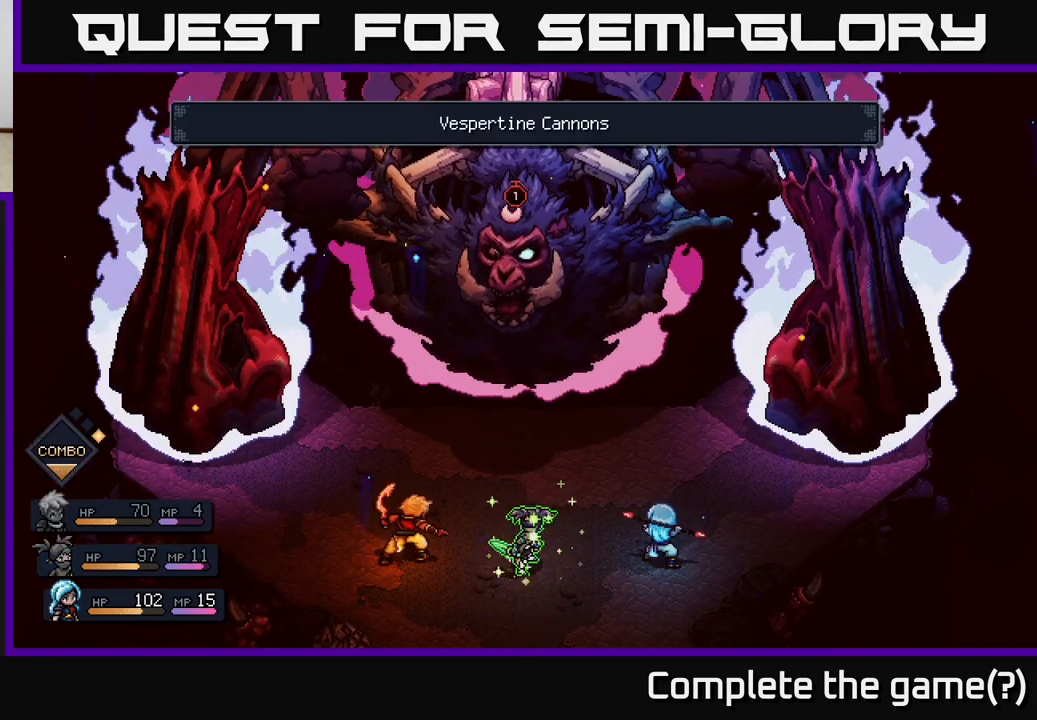
{"buttons": [], "left_stick": "center", "right_stick": "center", "events": []}
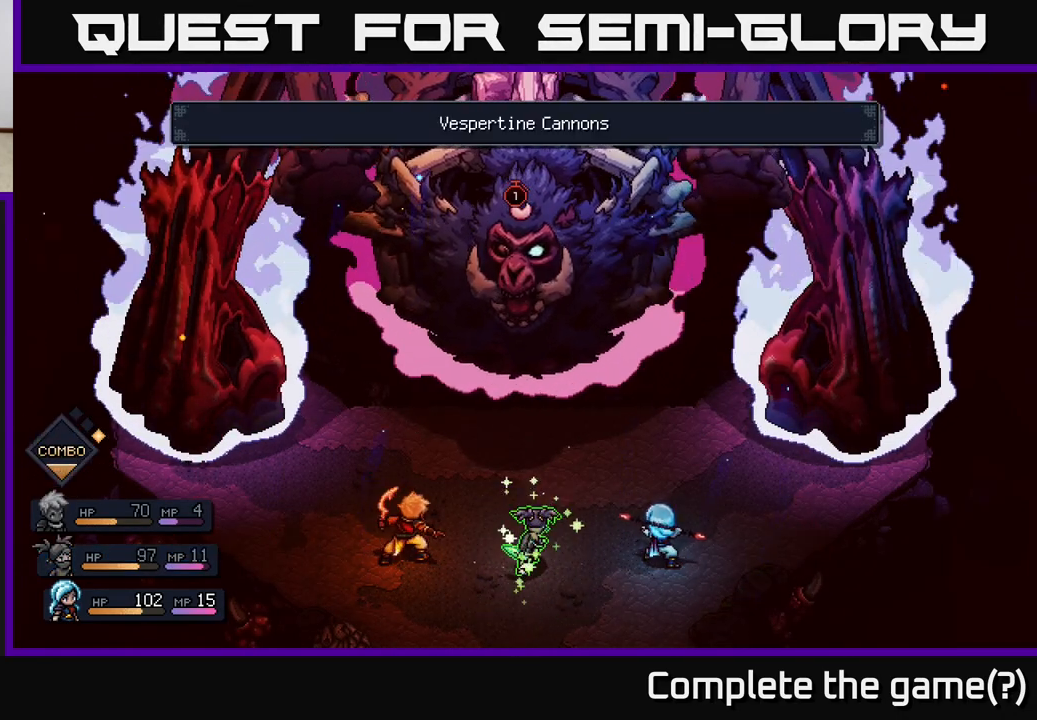
{"buttons": [], "left_stick": "center", "right_stick": "center", "events": []}
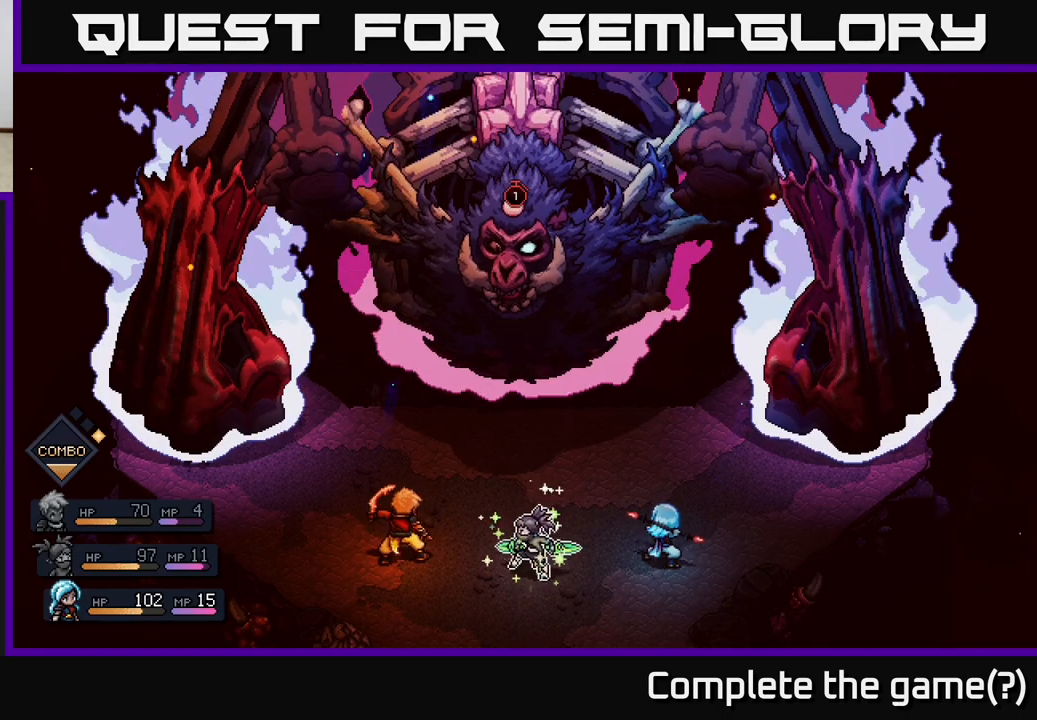
{"buttons": [], "left_stick": "center", "right_stick": "center", "events": []}
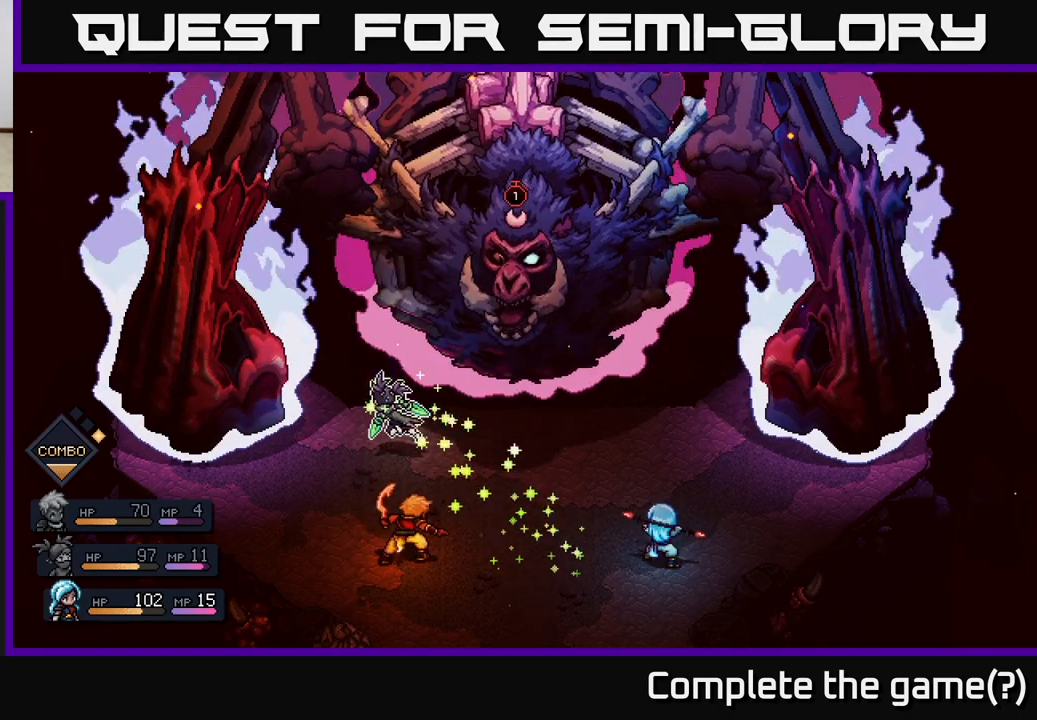
{"buttons": [], "left_stick": "center", "right_stick": "center", "events": []}
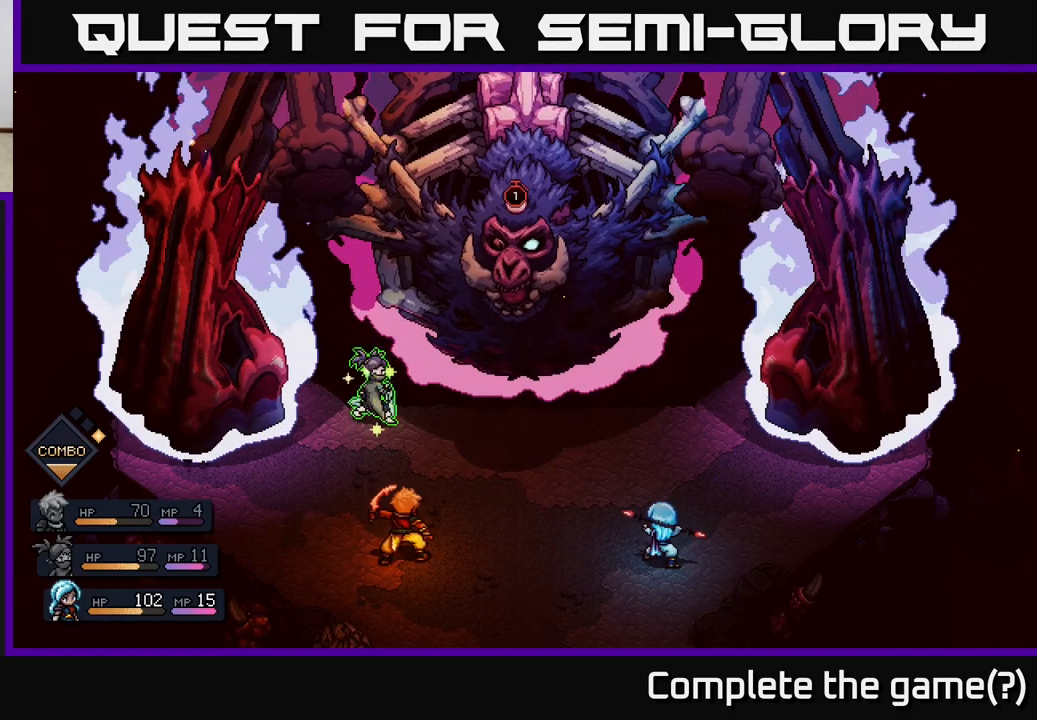
{"buttons": ["A"], "left_stick": "center", "right_stick": "center", "events": [[450, "A", "down"]]}